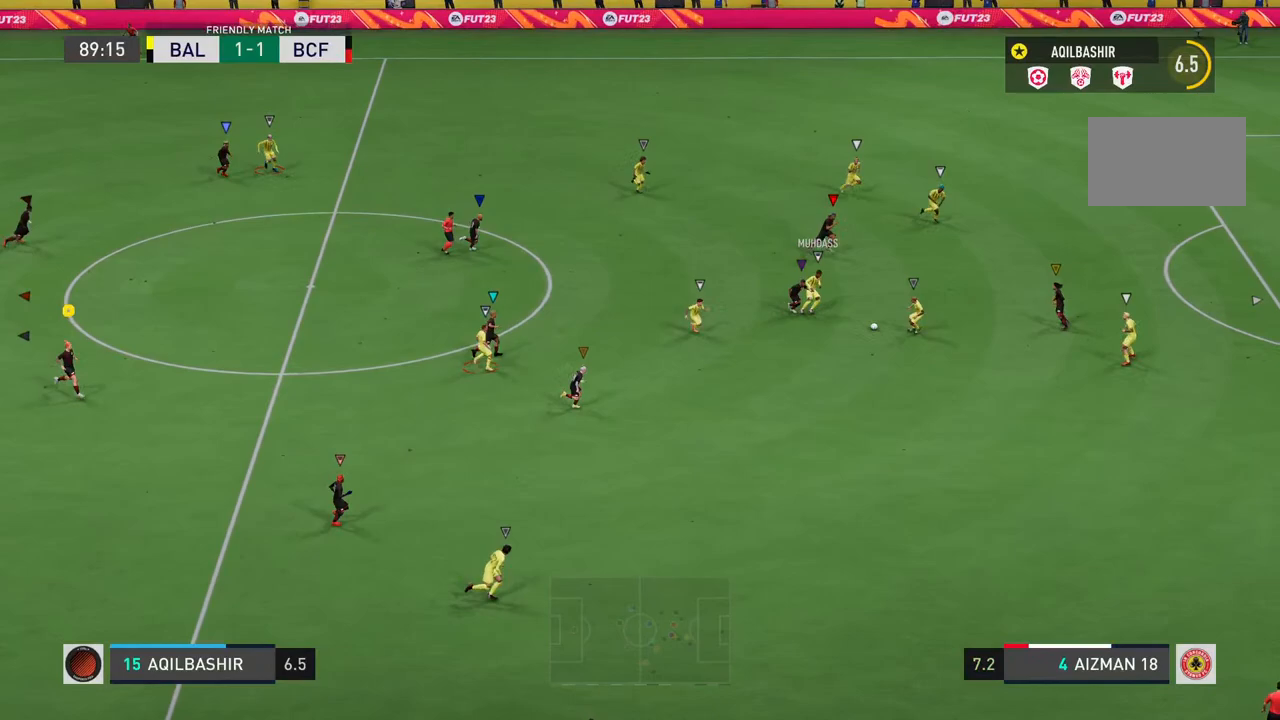
Gameplay with a controller (PlayStation layout); each line is a JSON object with the inputs held at the frame after it. "events" lists button and stick changes between this image and that frame as [ms after this image, input, new state], when the widget could be followed in between. Not read: L3.
{"buttons": ["L1"], "left_stick": "center", "right_stick": "center", "events": []}
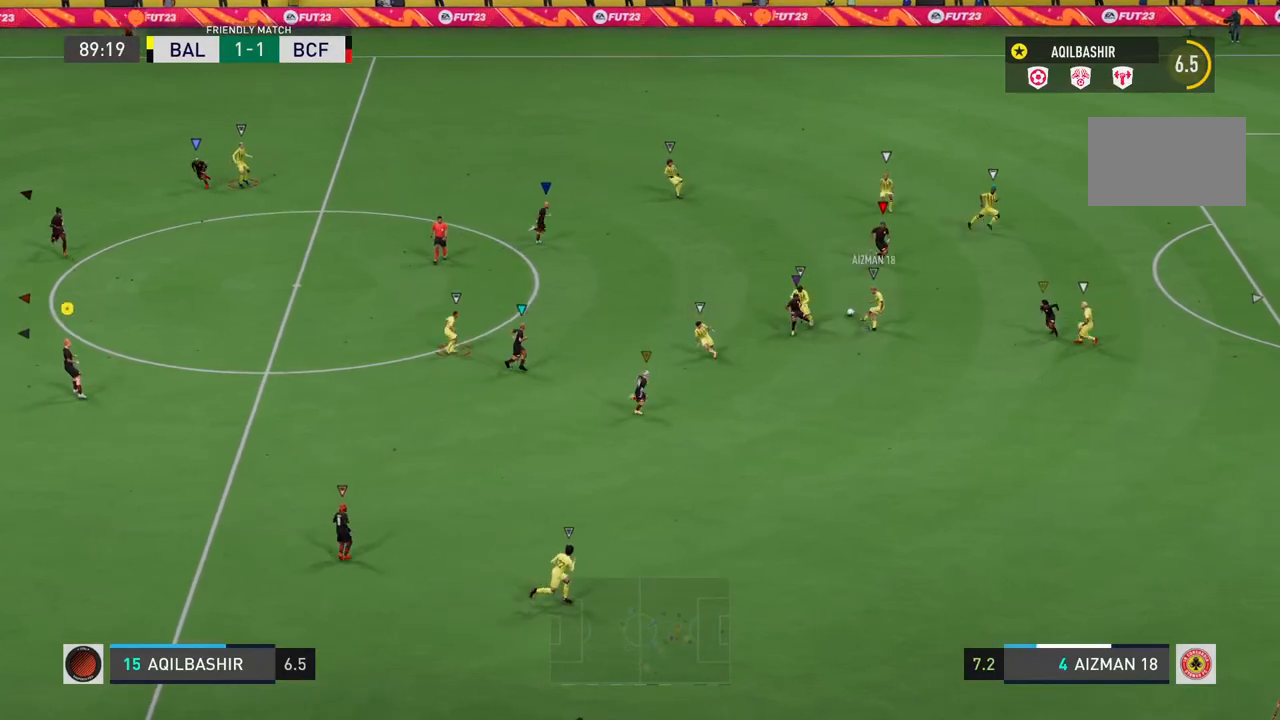
{"buttons": ["L1"], "left_stick": "center", "right_stick": "center", "events": []}
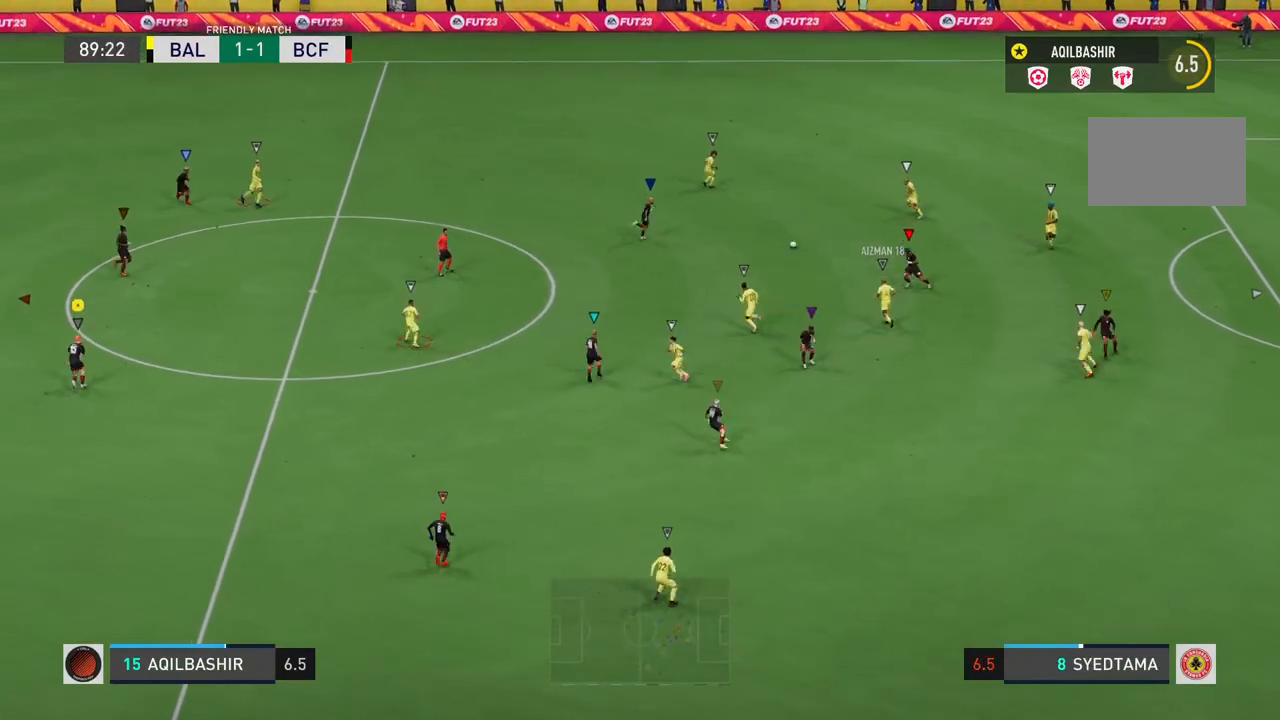
{"buttons": ["L2"], "left_stick": "up-left", "right_stick": "center", "events": [[150, "left_stick", "up-left"], [317, "L2", "down"], [350, "L1", "up"]]}
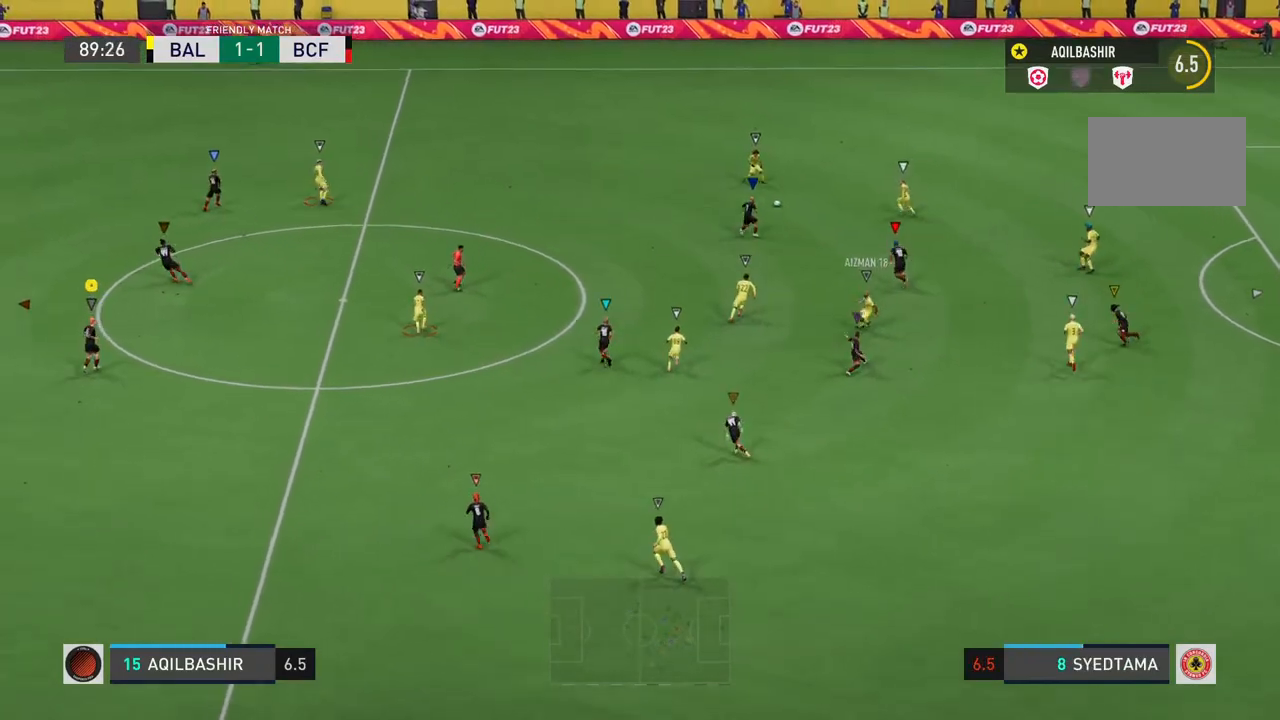
{"buttons": ["L2"], "left_stick": "up-left", "right_stick": "center", "events": []}
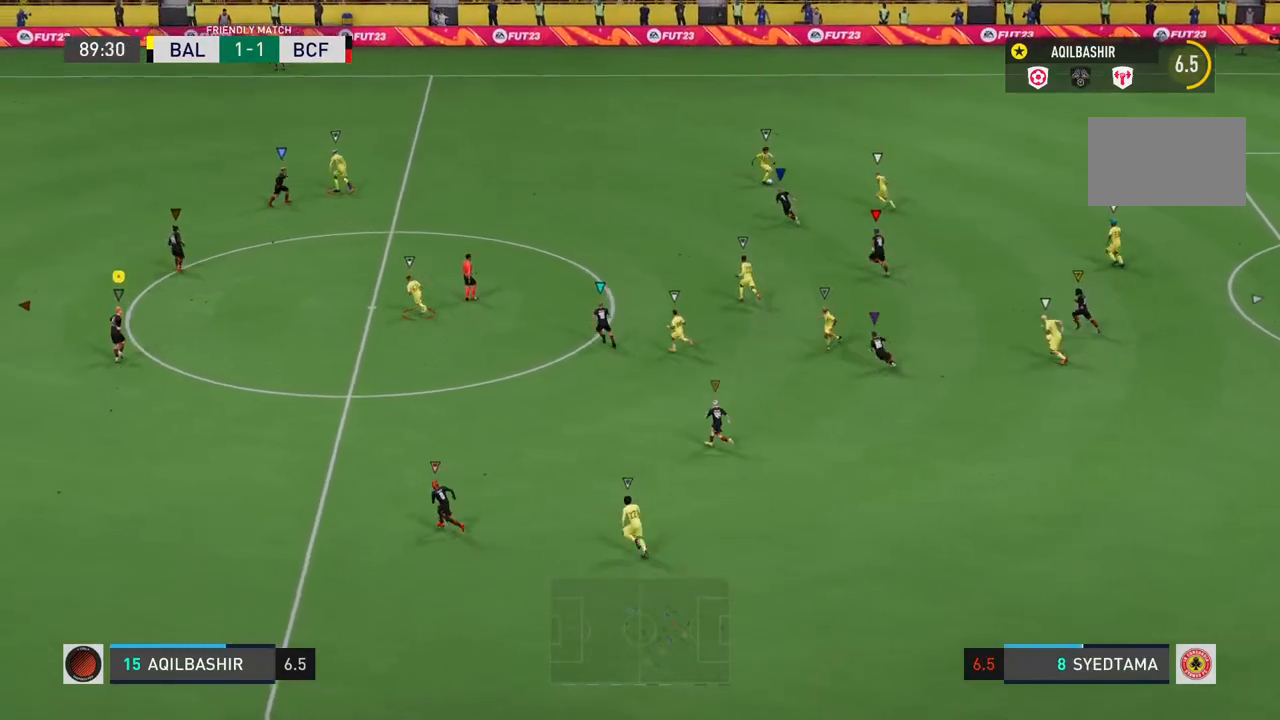
{"buttons": ["L2"], "left_stick": "up", "right_stick": "center", "events": [[100, "left_stick", "up"]]}
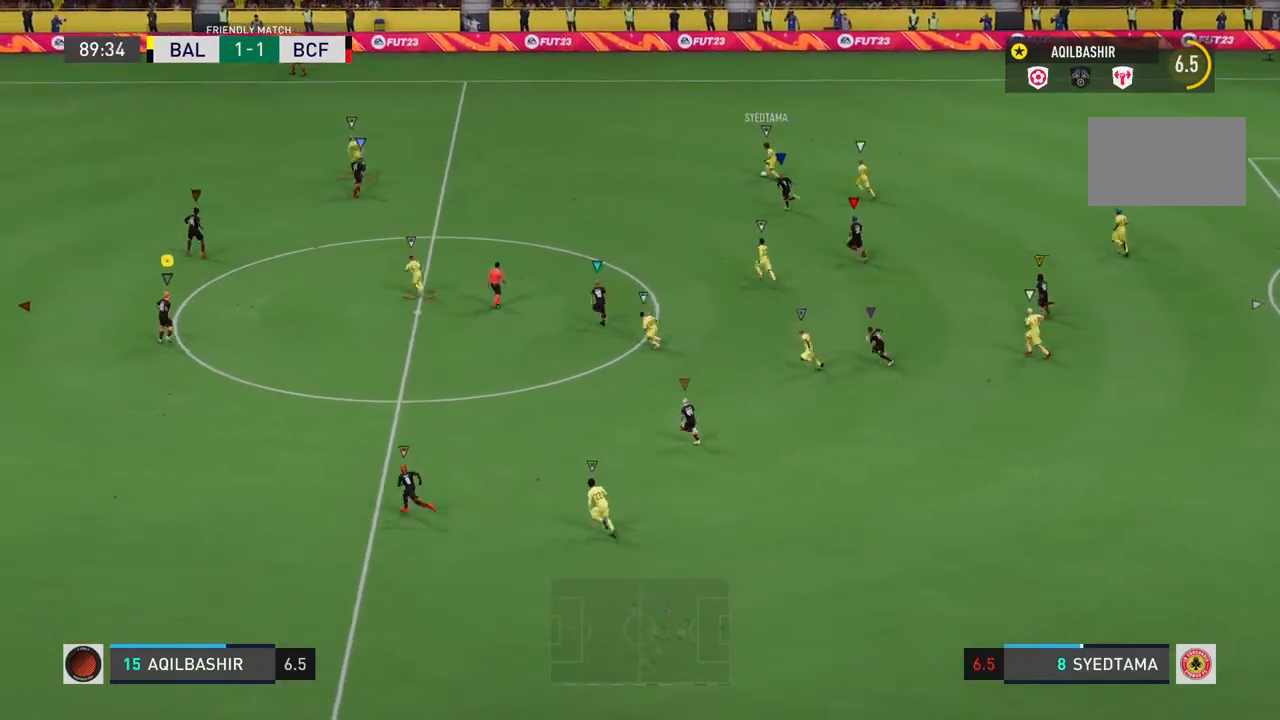
{"buttons": [], "left_stick": "up-left", "right_stick": "center", "events": [[200, "L2", "up"], [233, "left_stick", "up-left"]]}
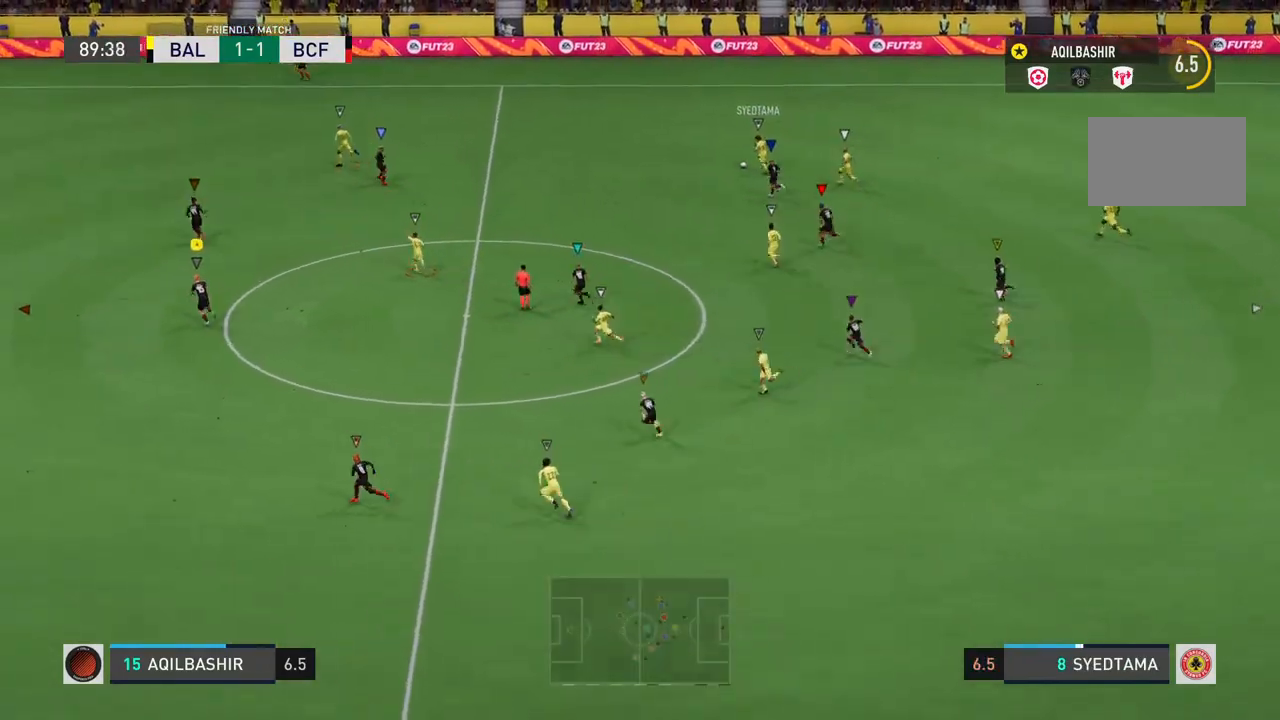
{"buttons": ["R2"], "left_stick": "up-left", "right_stick": "center", "events": [[150, "R2", "down"]]}
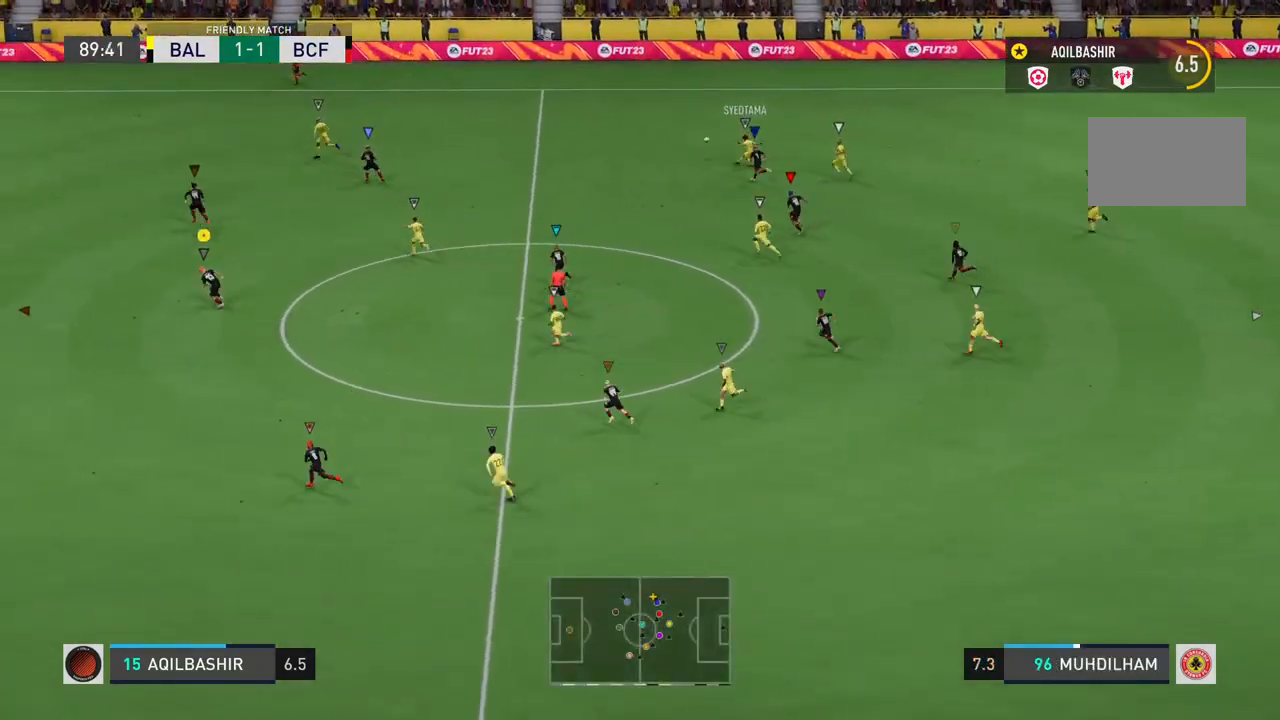
{"buttons": ["R2"], "left_stick": "up-left", "right_stick": "center", "events": []}
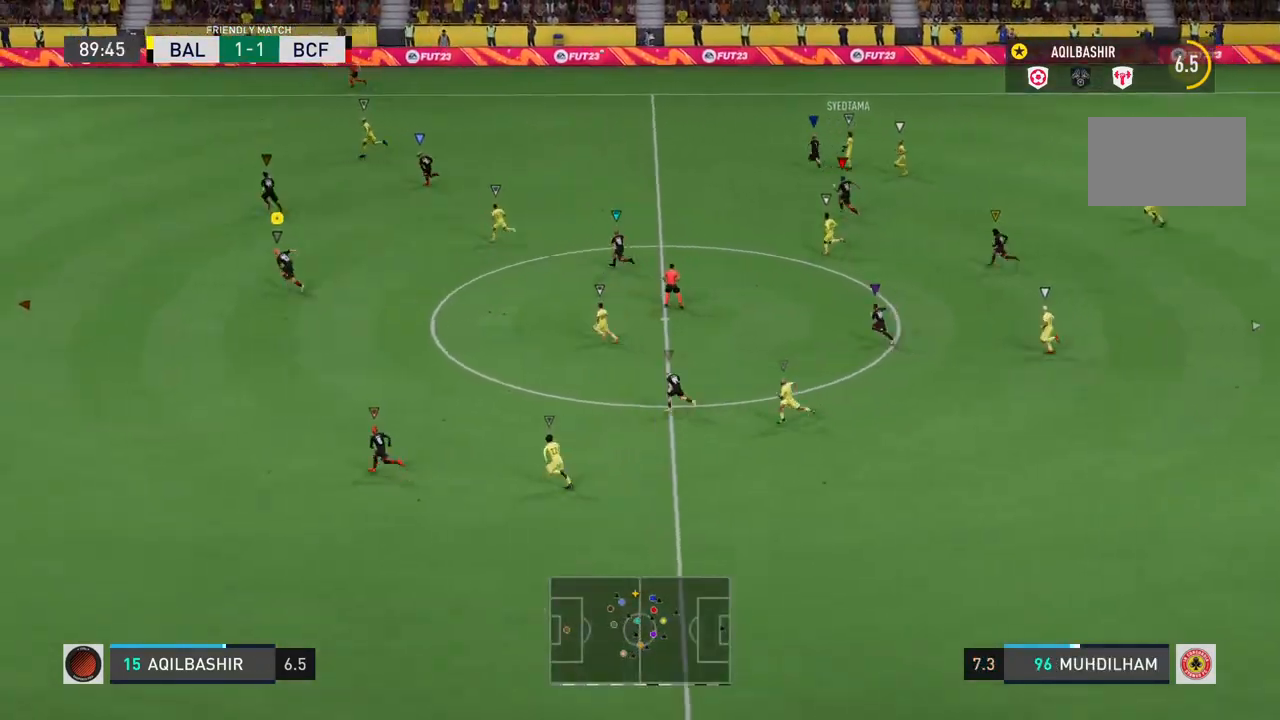
{"buttons": ["R2"], "left_stick": "left", "right_stick": "center", "events": [[83, "left_stick", "left"]]}
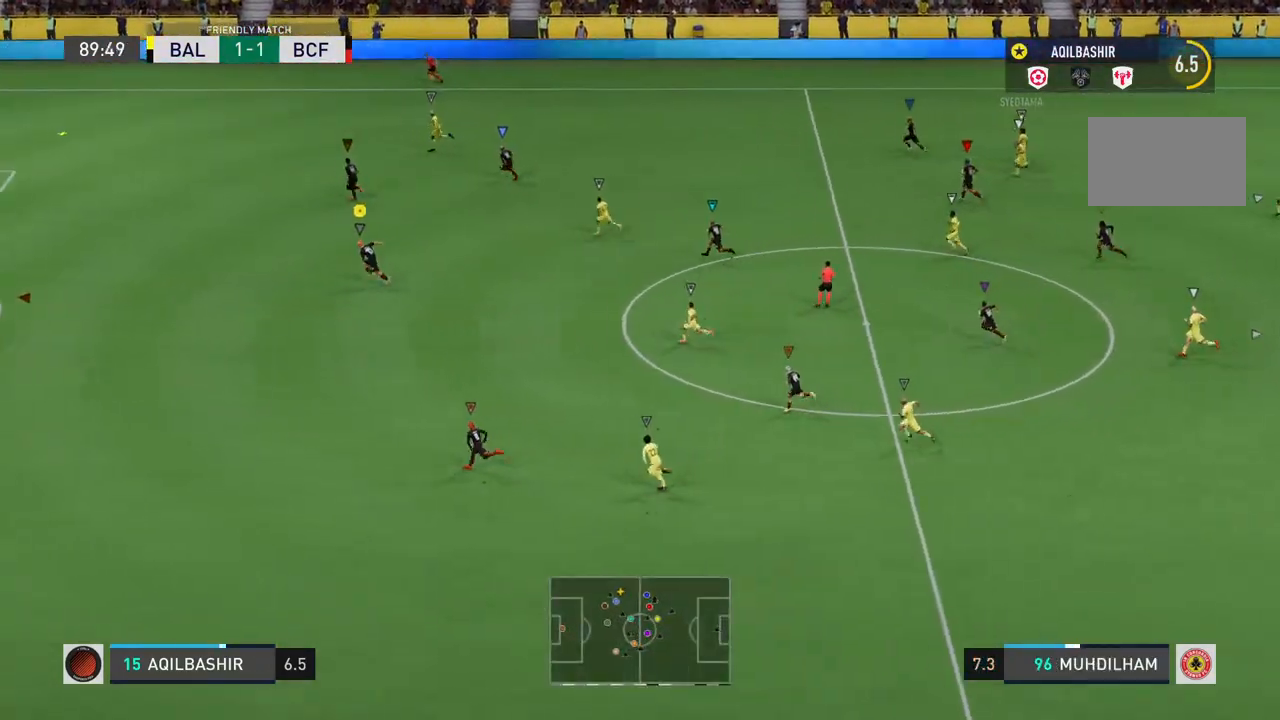
{"buttons": ["R2"], "left_stick": "left", "right_stick": "center", "events": []}
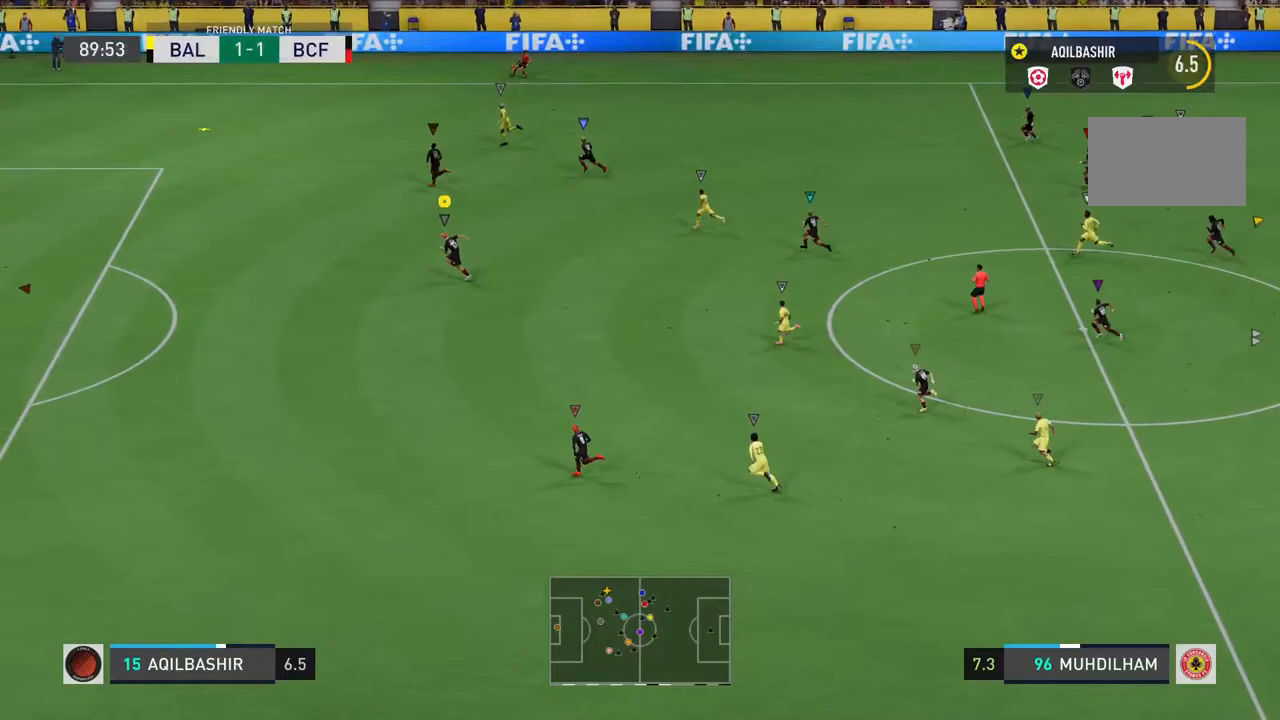
{"buttons": ["R2"], "left_stick": "left", "right_stick": "center", "events": []}
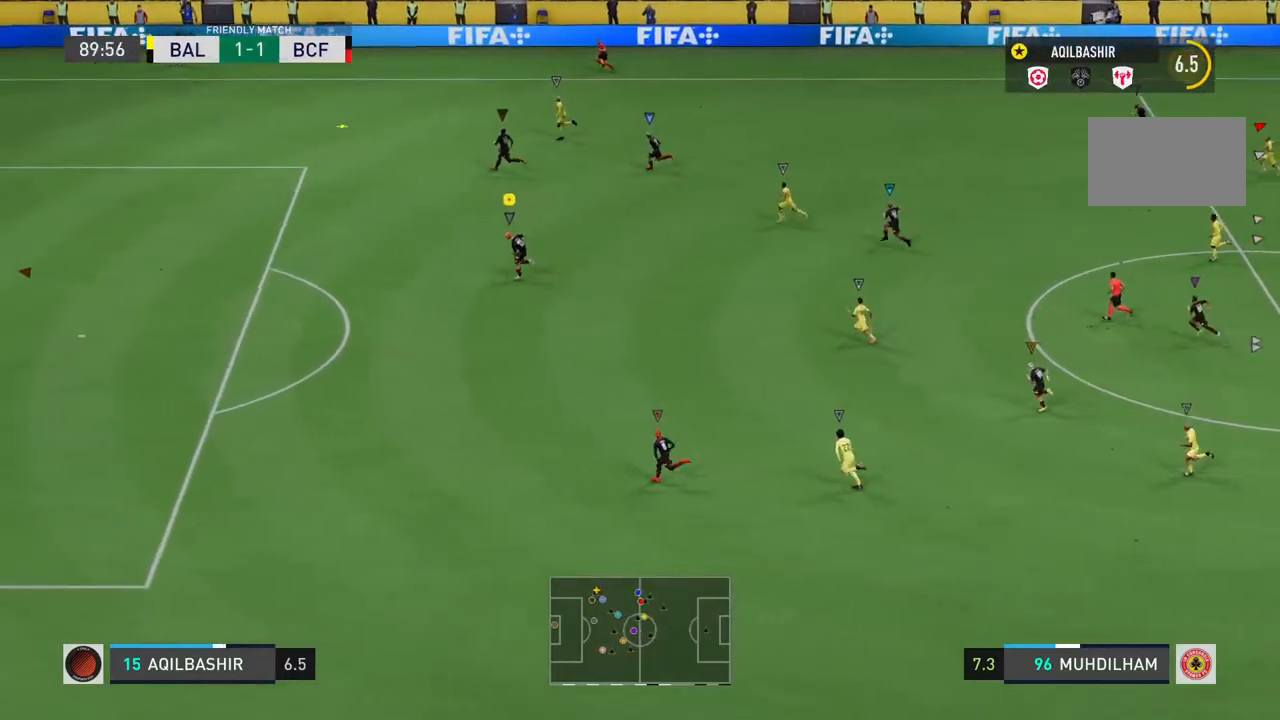
{"buttons": ["R2"], "left_stick": "left", "right_stick": "center", "events": []}
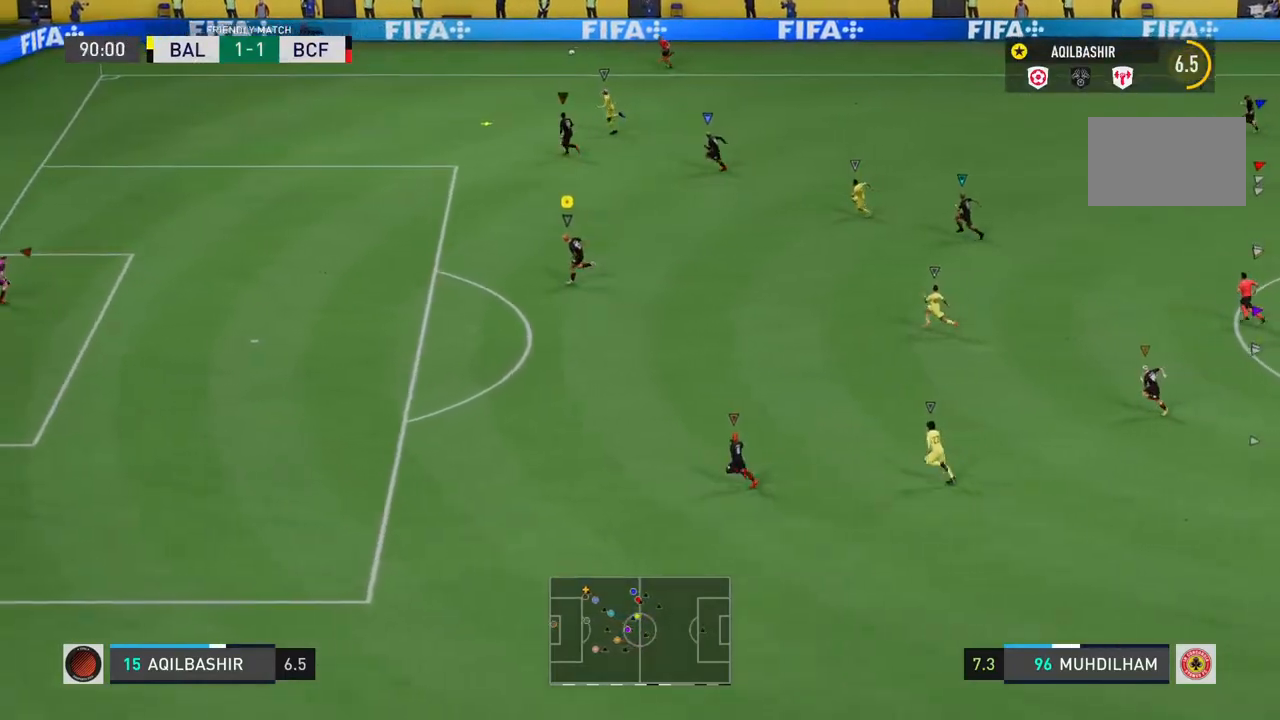
{"buttons": ["R2"], "left_stick": "left", "right_stick": "center", "events": []}
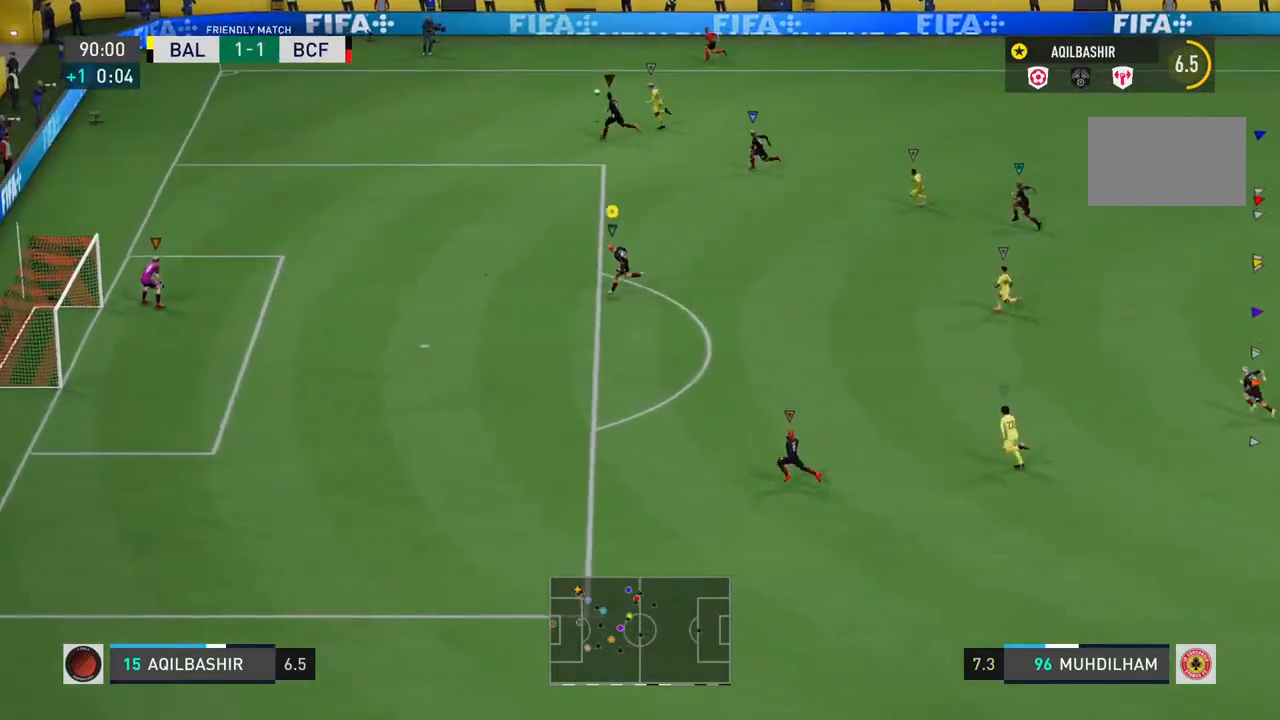
{"buttons": [], "left_stick": "left", "right_stick": "center", "events": [[50, "R2", "up"]]}
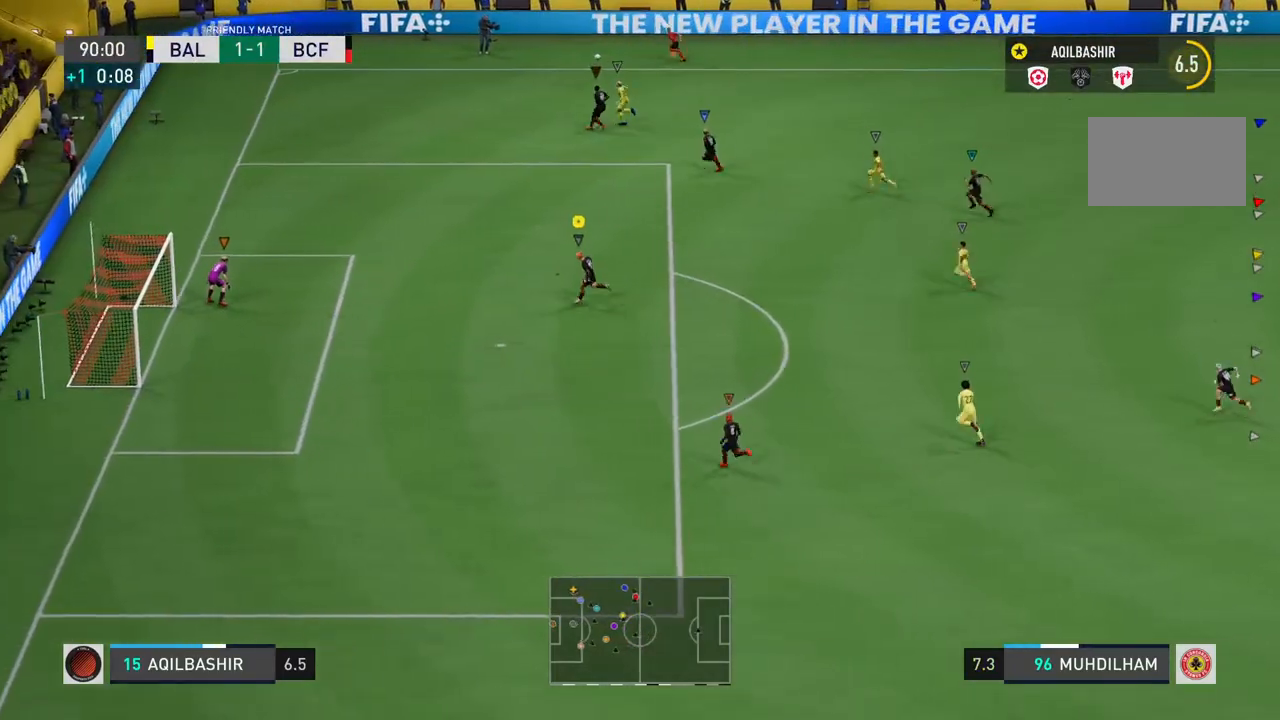
{"buttons": ["L2"], "left_stick": "left", "right_stick": "center", "events": [[100, "left_stick", "center"], [283, "L2", "down"], [333, "left_stick", "left"]]}
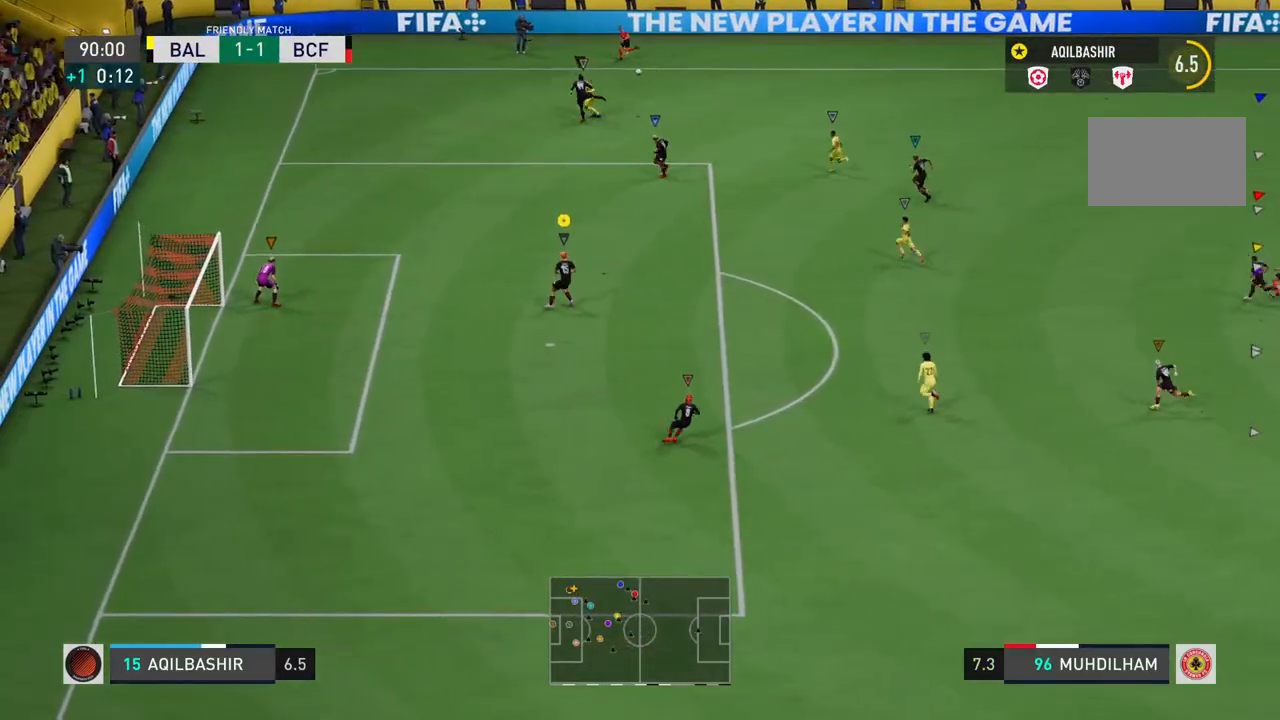
{"buttons": ["L2"], "left_stick": "left", "right_stick": "center", "events": []}
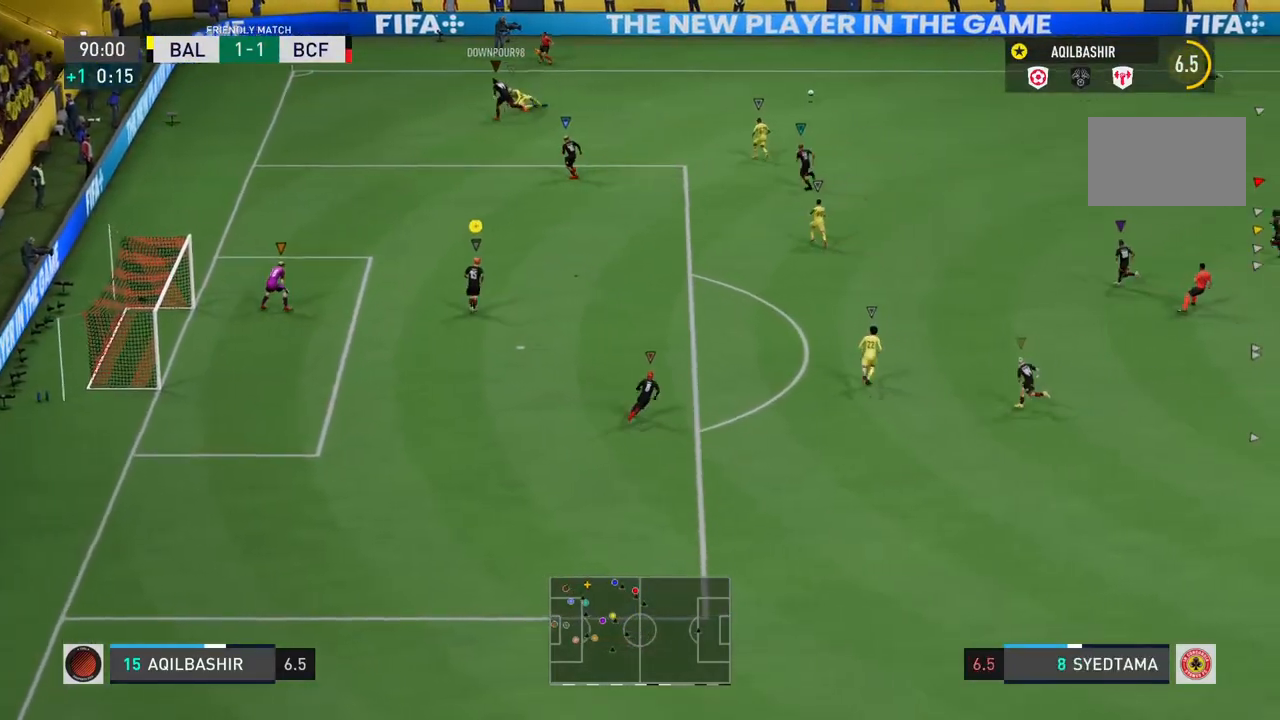
{"buttons": ["L2"], "left_stick": "right", "right_stick": "center", "events": [[17, "left_stick", "down"], [217, "left_stick", "down-right"], [417, "left_stick", "right"]]}
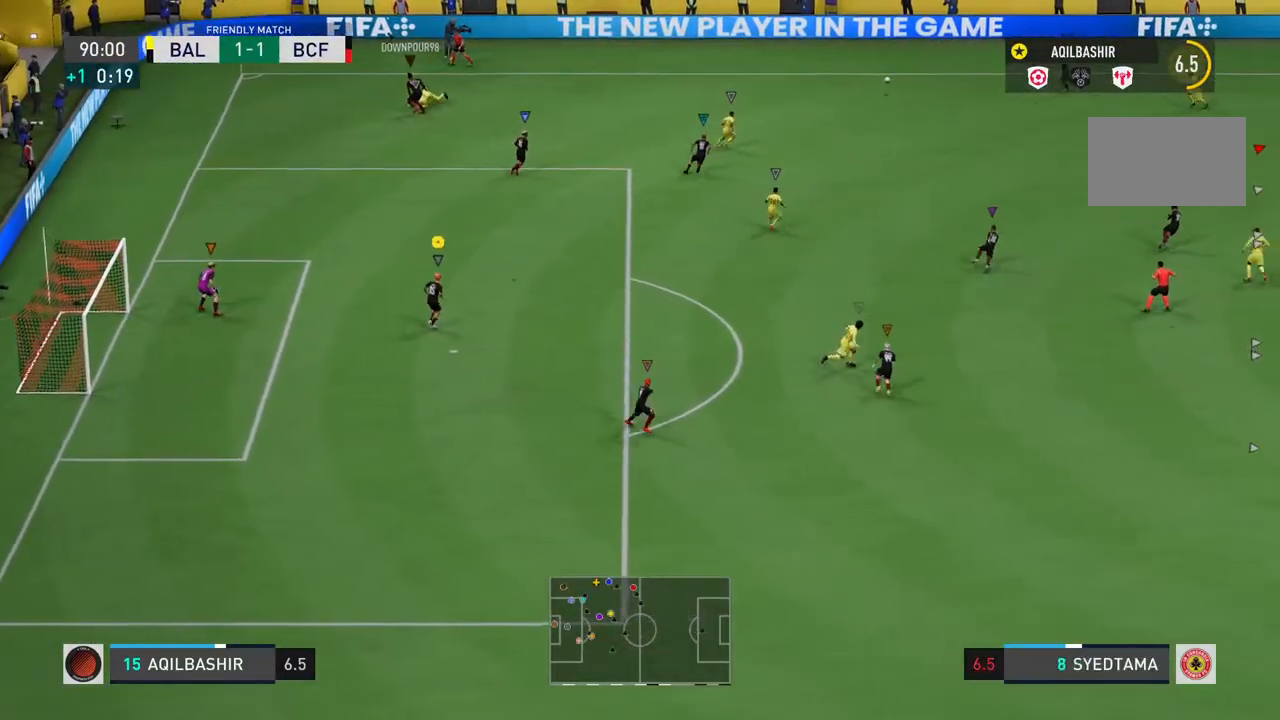
{"buttons": [], "left_stick": "right", "right_stick": "center", "events": [[200, "L2", "up"]]}
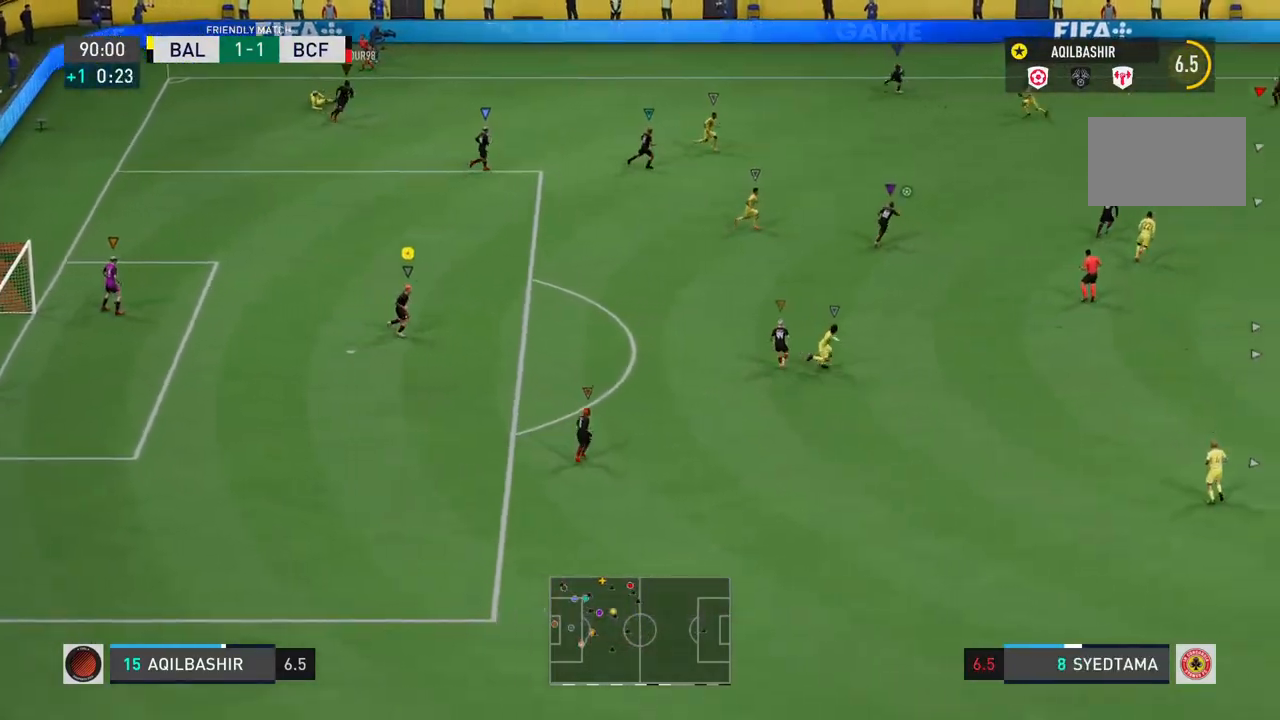
{"buttons": [], "left_stick": "right", "right_stick": "center", "events": []}
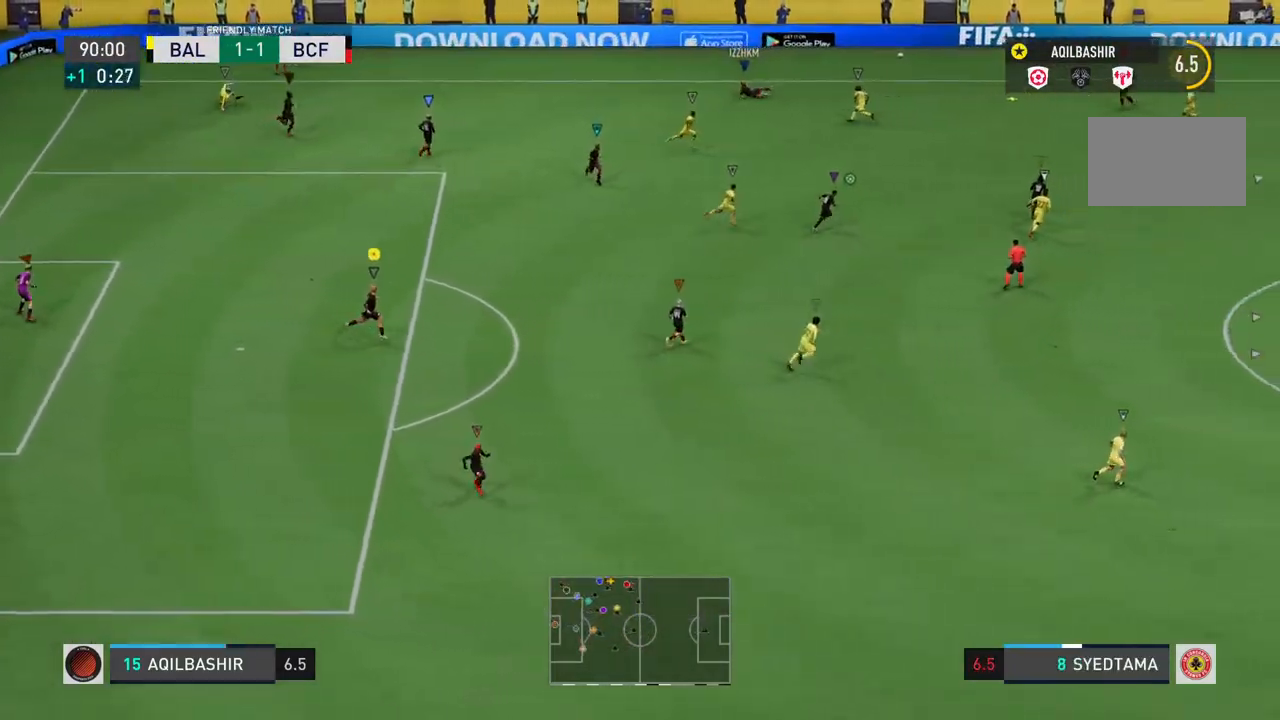
{"buttons": [], "left_stick": "right", "right_stick": "center", "events": []}
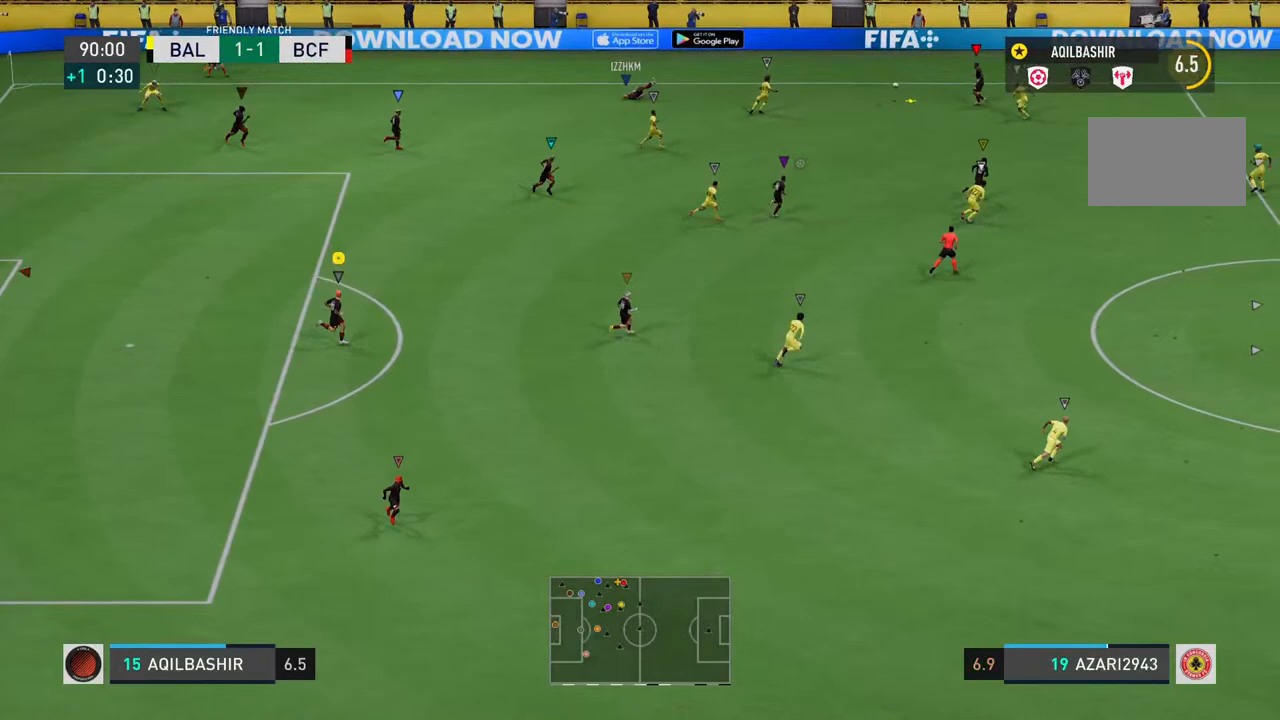
{"buttons": [], "left_stick": "right", "right_stick": "center", "events": []}
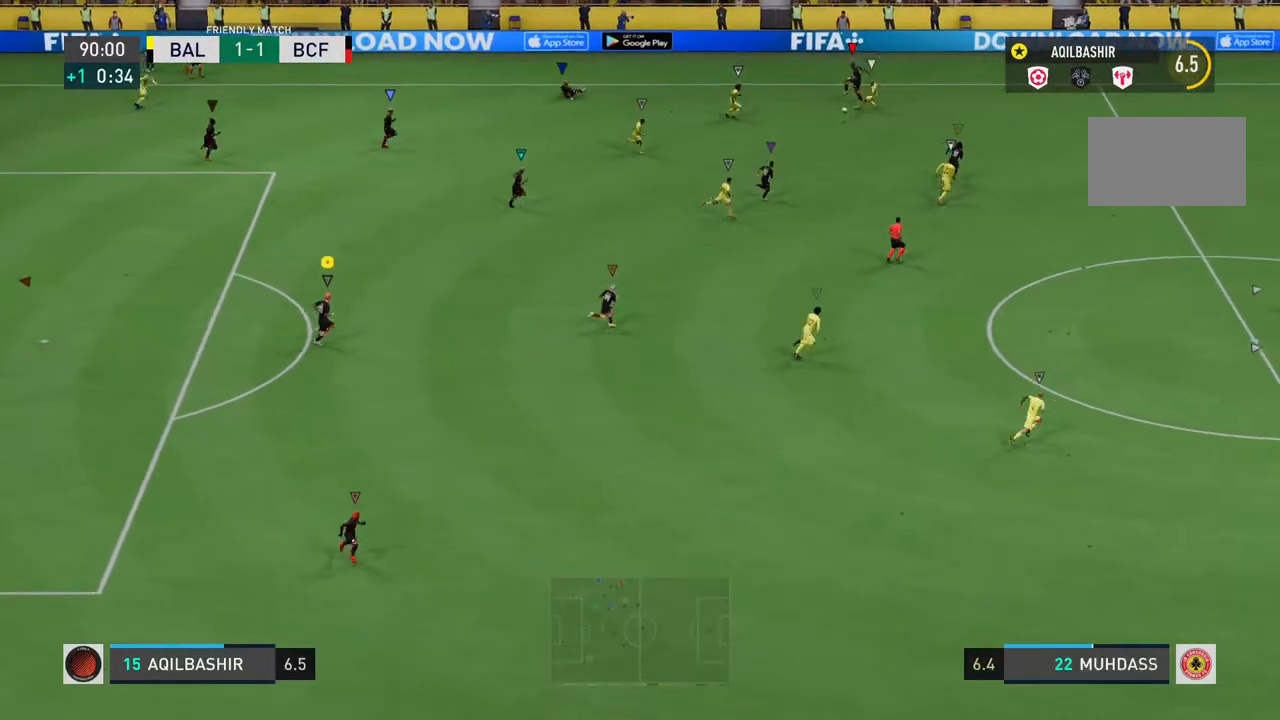
{"buttons": [], "left_stick": "right", "right_stick": "center", "events": []}
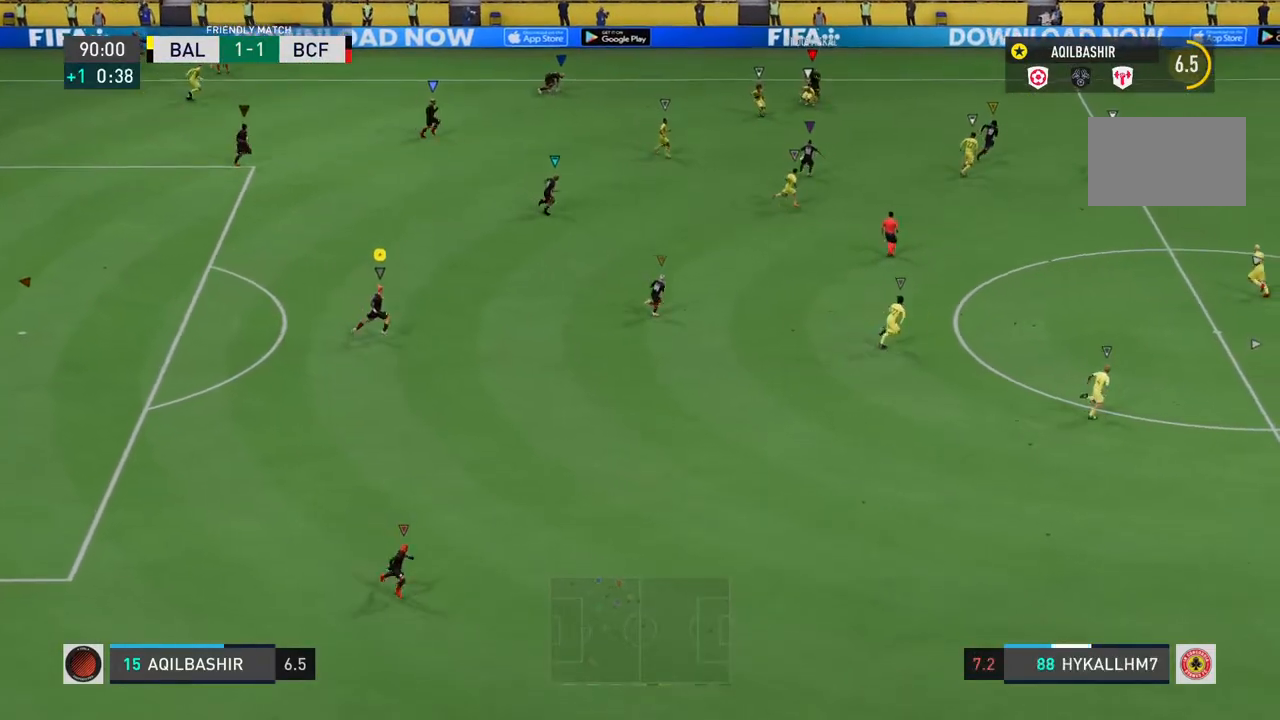
{"buttons": [], "left_stick": "right", "right_stick": "center", "events": []}
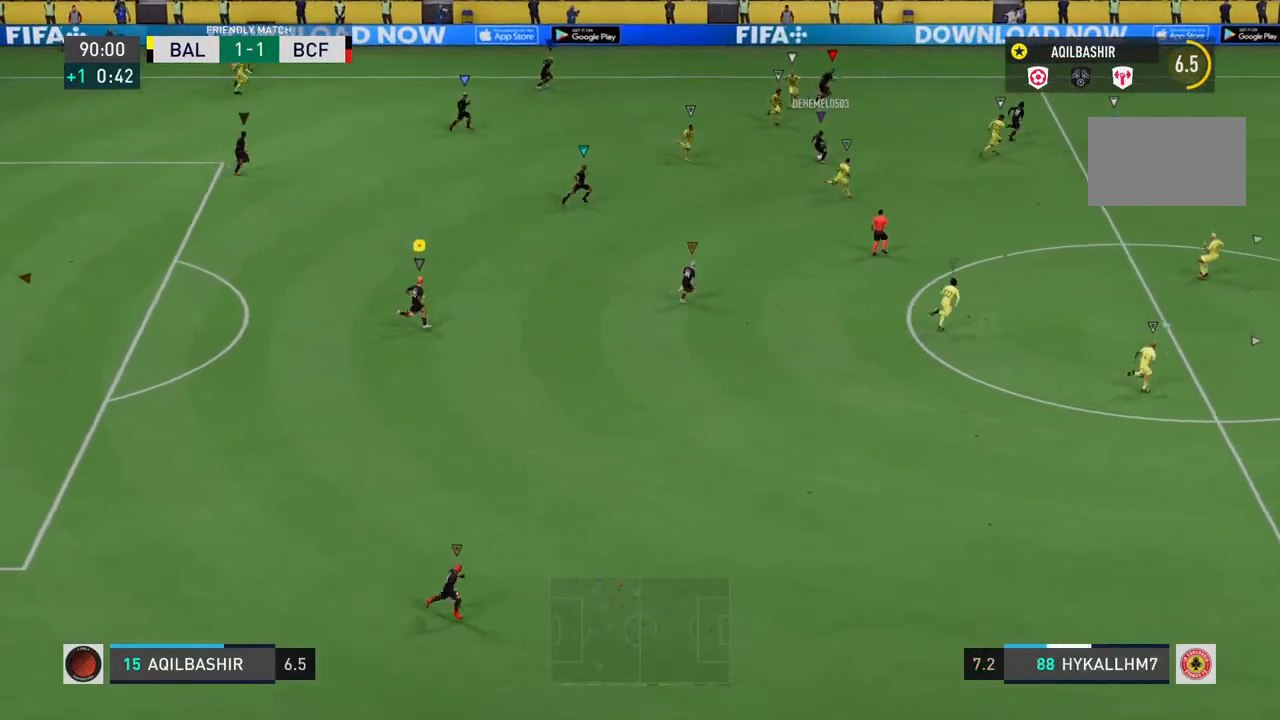
{"buttons": [], "left_stick": "right", "right_stick": "center", "events": []}